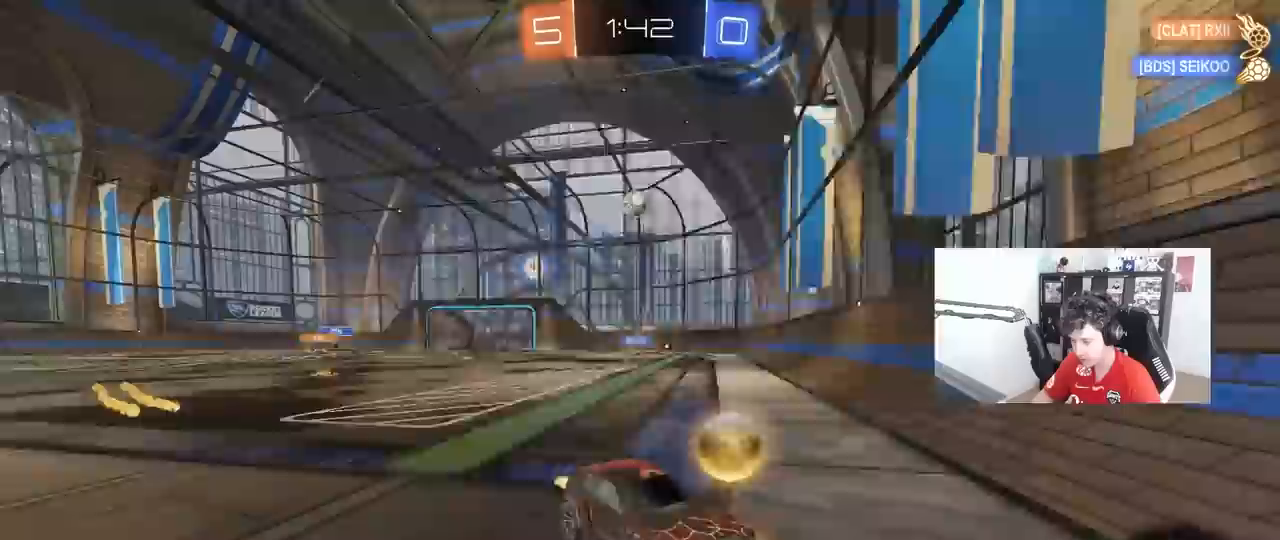
Gameplay with keyboard and mouse; each line is a JSON object with the keys and mouse buttons held at the frame after it. "events" lists presses ("down") and releases ("up") of "1", "2", "3", "4", "5", "a", "alt", "c", "caps_lock", "ctrl", "d", "e", "f", "g", "q", "r", "s", "shift", "space", "t", "tab", "v", "w", "x", "z", "mouse_left", "mouse_wheel" and "mouse_right" between this image and that frame as [ms after this image, input, new state], when the widget could be followed in between. "mouse_left", "mouse_wheel", "mouse_right" = the "left", "wheel", "right" buttons of the "mouse" list. No other keys are recorded. "wheel" means that the mouse wheel is clicked or scrolled. "mouse_move" is the direction in which the mouse moves at that frame (one of eight, or "still"), when it could be read.
{"keys": ["w"], "mouse": [], "mouse_move": "still", "events": [[500, "d", "up"]]}
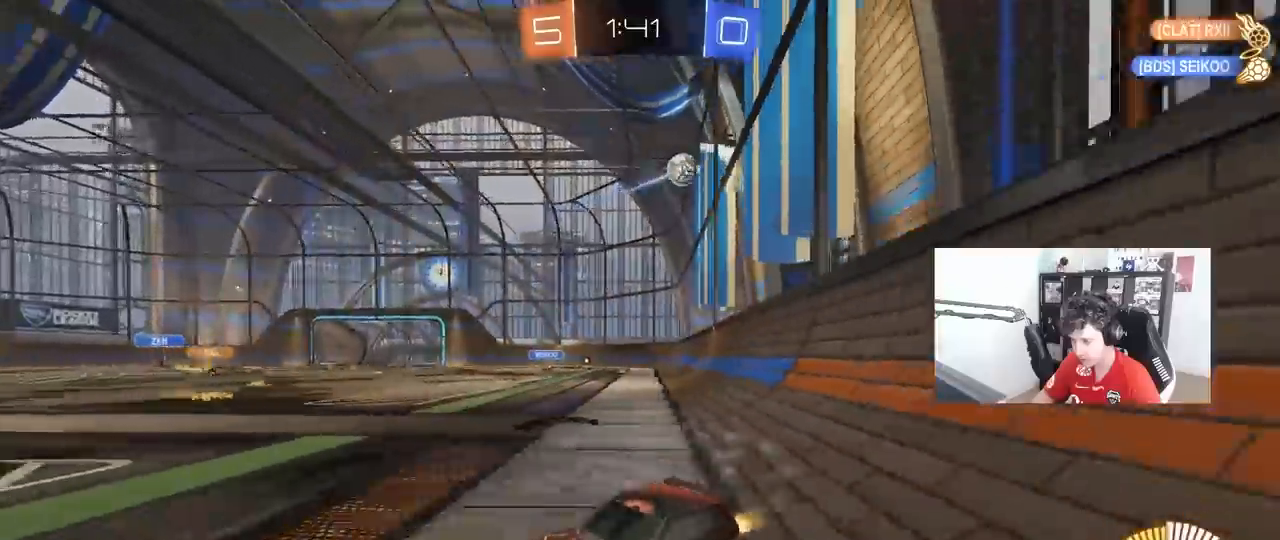
{"keys": ["w"], "mouse": [], "mouse_move": "still", "events": [[183, "a", "down"], [467, "a", "up"]]}
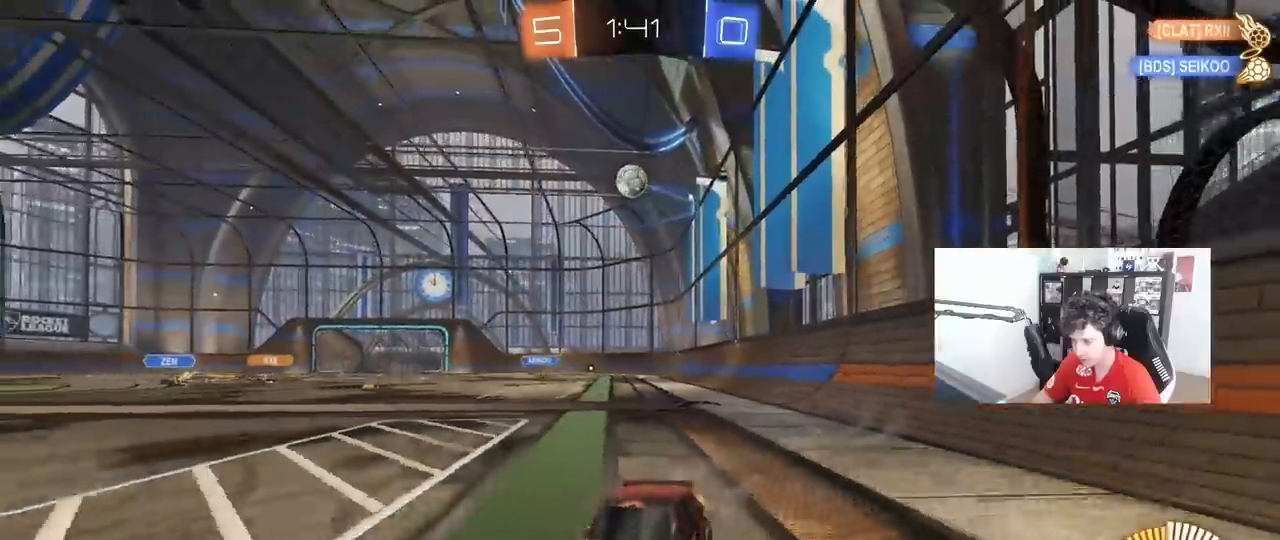
{"keys": ["w"], "mouse": ["left"], "mouse_move": "still", "events": [[117, "d", "down"], [200, "d", "up"], [400, "mouse_left", "down"]]}
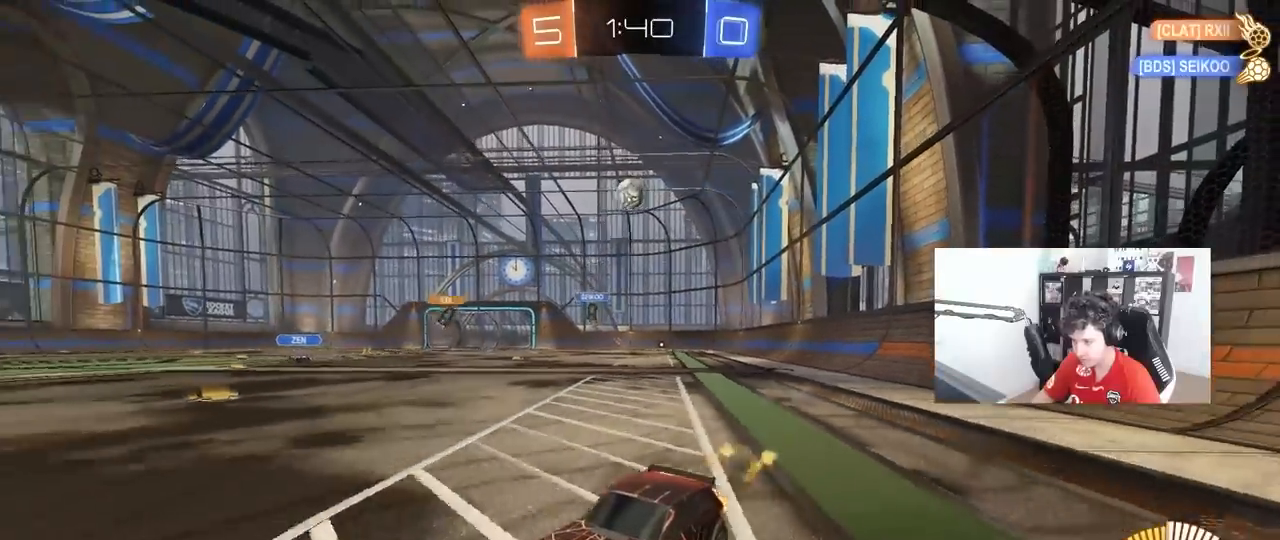
{"keys": ["w"], "mouse": [], "mouse_move": "still", "events": [[400, "mouse_left", "up"]]}
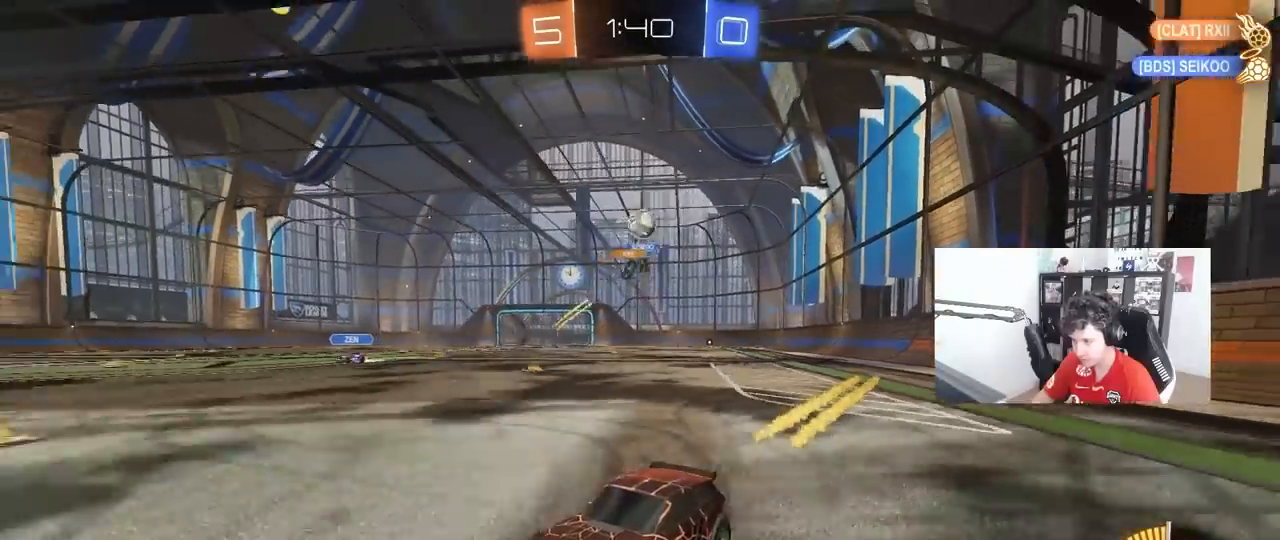
{"keys": ["w"], "mouse": ["left"], "mouse_move": "still", "events": [[150, "a", "down"], [233, "mouse_left", "down"], [333, "a", "up"]]}
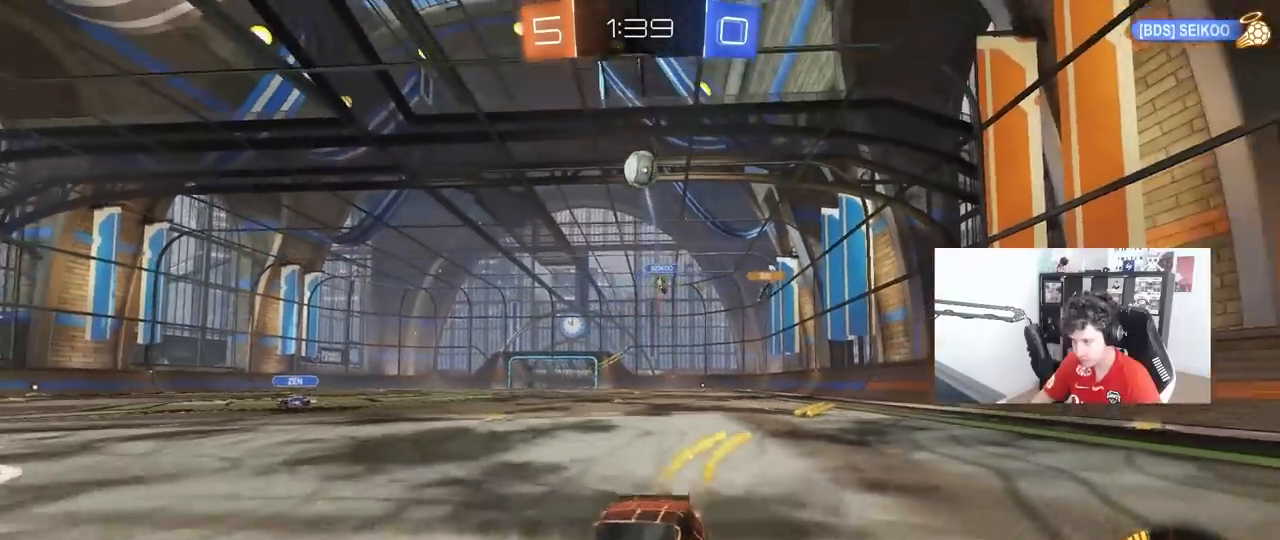
{"keys": ["w"], "mouse": [], "mouse_move": "still", "events": [[67, "a", "down"], [117, "a", "up"], [300, "mouse_left", "up"], [350, "d", "down"], [400, "d", "up"]]}
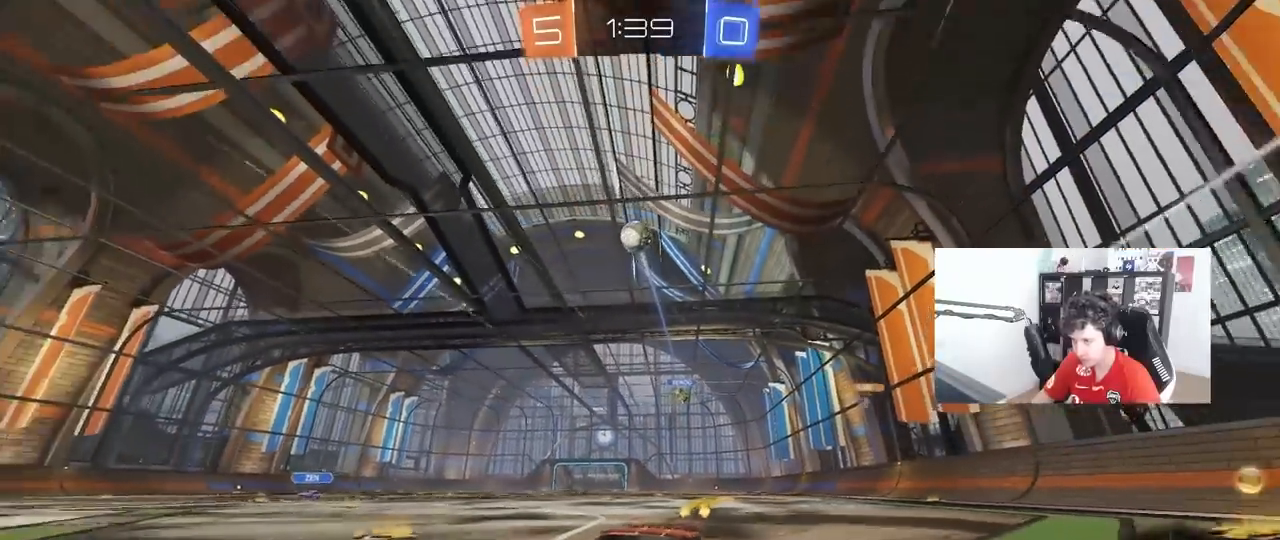
{"keys": ["d", "shift", "w"], "mouse": [], "mouse_move": "still", "events": [[417, "d", "down"], [450, "shift", "down"]]}
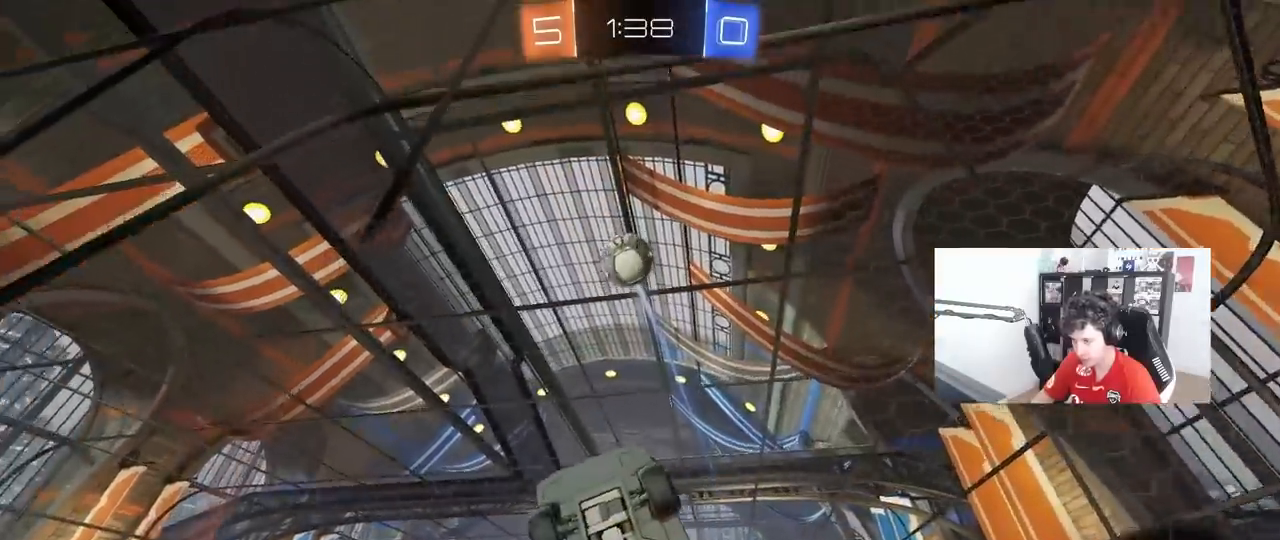
{"keys": ["d", "w"], "mouse": [], "mouse_move": "still", "events": [[133, "shift", "up"]]}
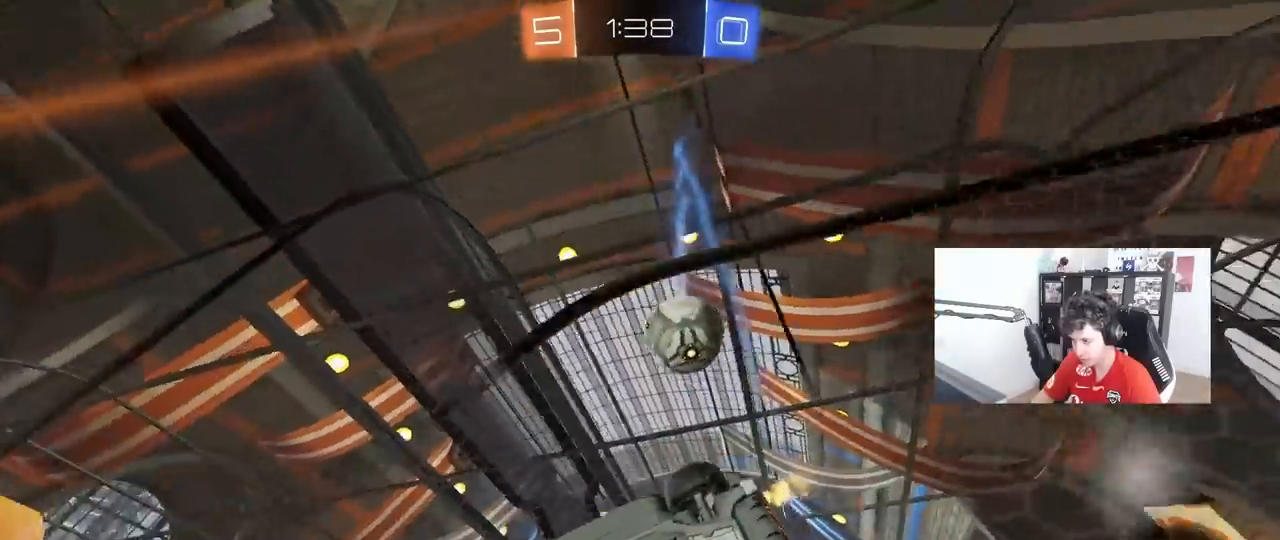
{"keys": ["d", "w"], "mouse": [], "mouse_move": "still", "events": [[17, "d", "up"], [17, "w", "up"], [117, "d", "down"], [117, "s", "down"], [250, "d", "up"], [350, "s", "up"], [433, "d", "down"], [433, "w", "down"]]}
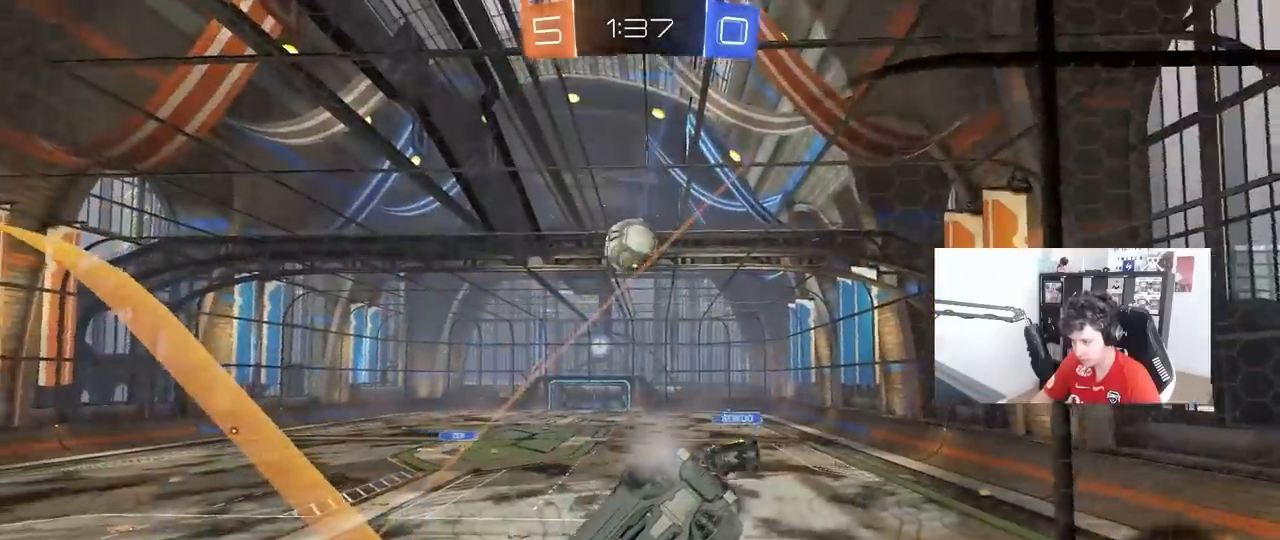
{"keys": ["d", "s"], "mouse": [], "mouse_move": "still", "events": [[133, "d", "up"], [167, "a", "down"], [167, "w", "up"], [217, "w", "down"], [267, "s", "down"], [267, "w", "up"], [317, "a", "up"], [367, "d", "down"]]}
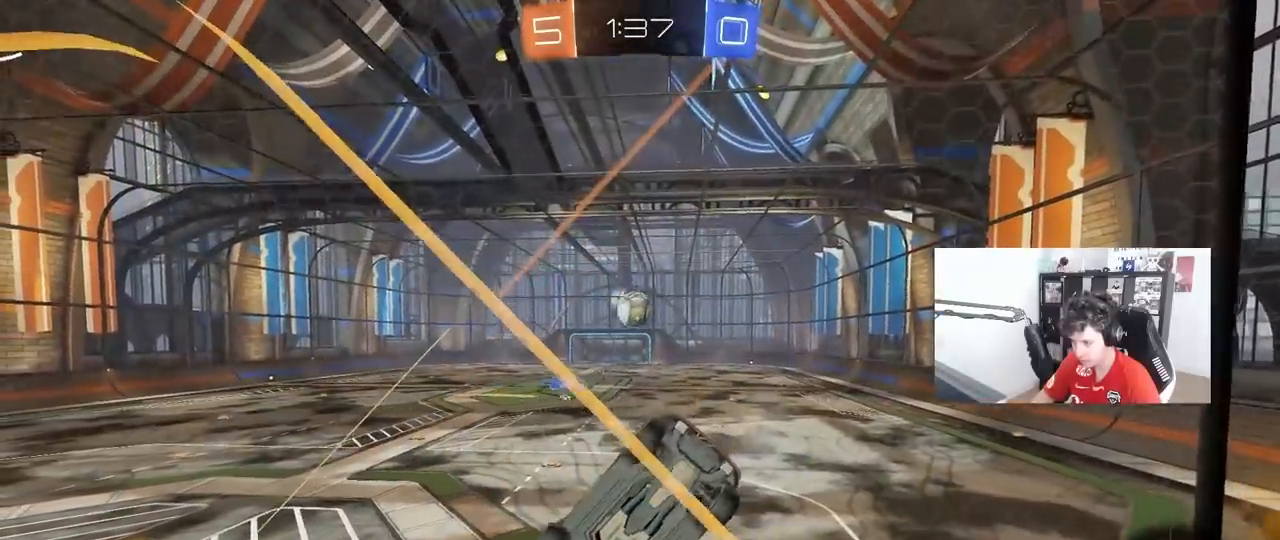
{"keys": ["a", "w"], "mouse": [], "mouse_move": "still", "events": [[50, "d", "up"], [50, "s", "up"], [150, "a", "down"], [150, "w", "down"], [333, "a", "up"], [383, "a", "down"]]}
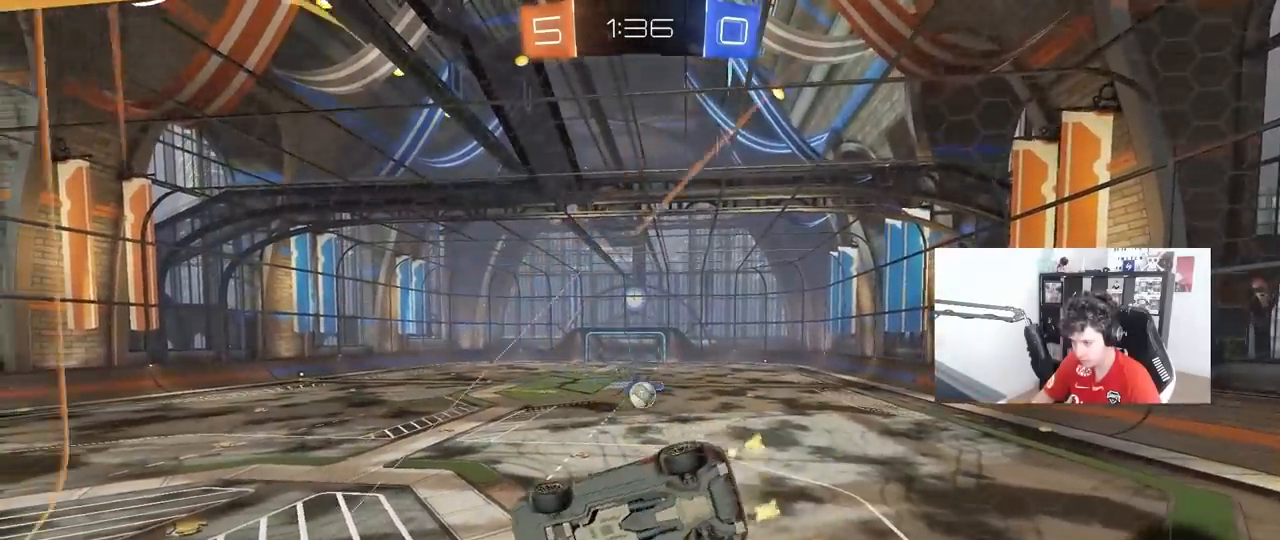
{"keys": [], "mouse": ["left", "right"], "mouse_move": "down", "events": [[67, "a", "up"], [117, "mouse_left", "down"], [300, "a", "down"], [400, "a", "up"], [400, "w", "up"], [433, "mouse_right", "down"]]}
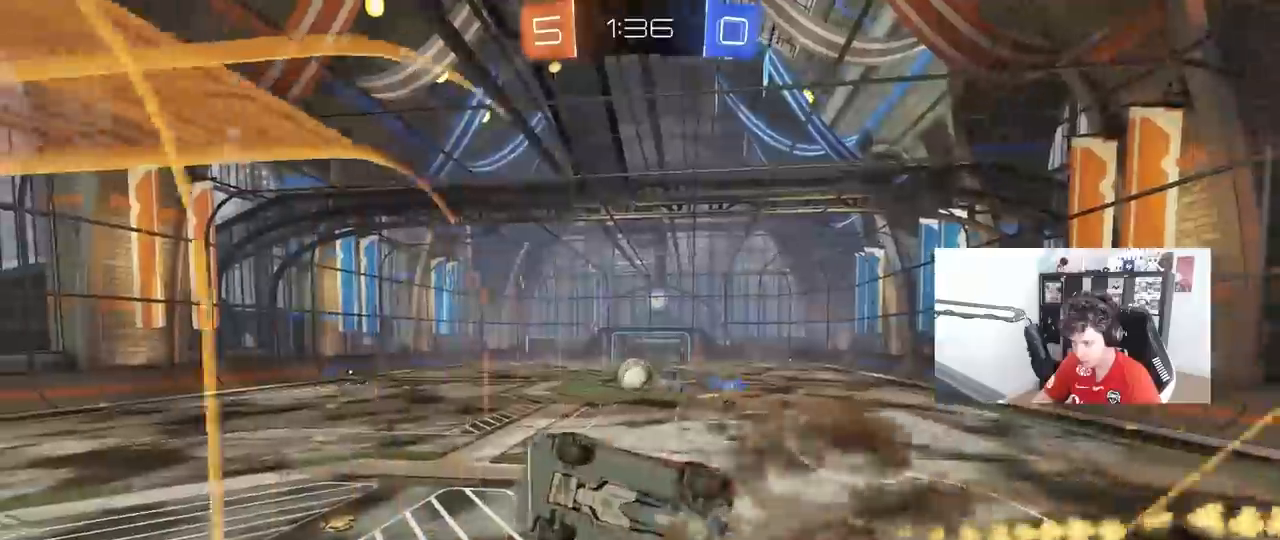
{"keys": ["shift"], "mouse": ["left"], "mouse_move": "down-right", "events": [[33, "a", "down"], [33, "s", "down"], [133, "mouse_right", "up"], [183, "d", "down"], [183, "mouse_left", "up"], [217, "a", "up"], [367, "mouse_left", "down"], [367, "s", "up"], [367, "shift", "down"], [400, "d", "up"]]}
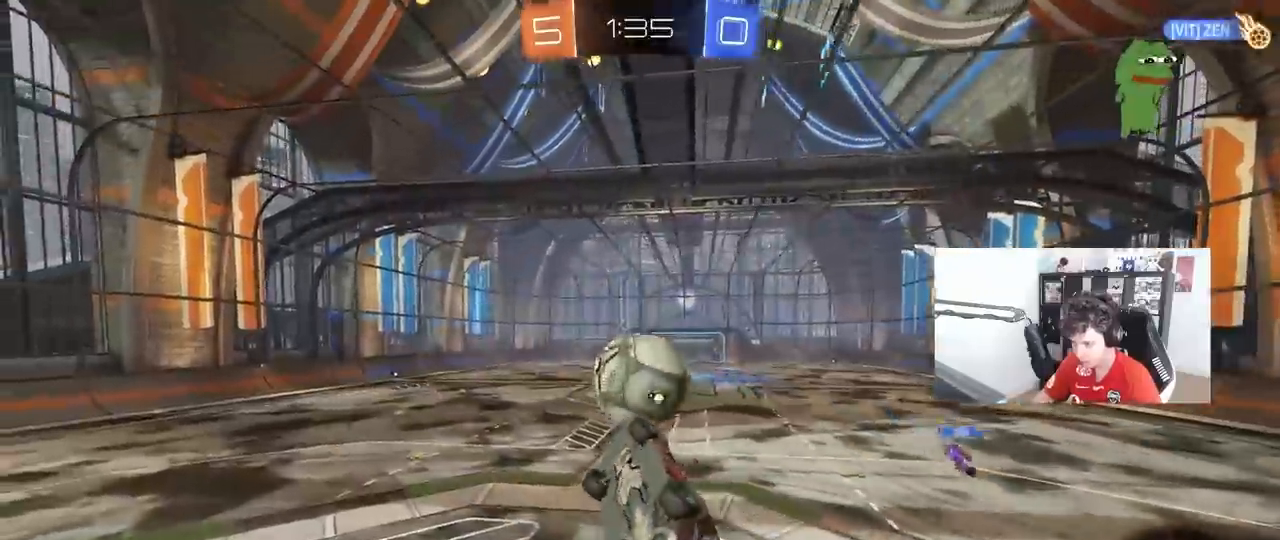
{"keys": ["a", "s", "shift"], "mouse": ["left"], "mouse_move": "still", "events": [[67, "mouse_right", "down"], [100, "w", "down"], [150, "s", "down"], [150, "w", "up"], [183, "d", "down"], [233, "mouse_right", "up"], [467, "a", "down"], [467, "d", "up"]]}
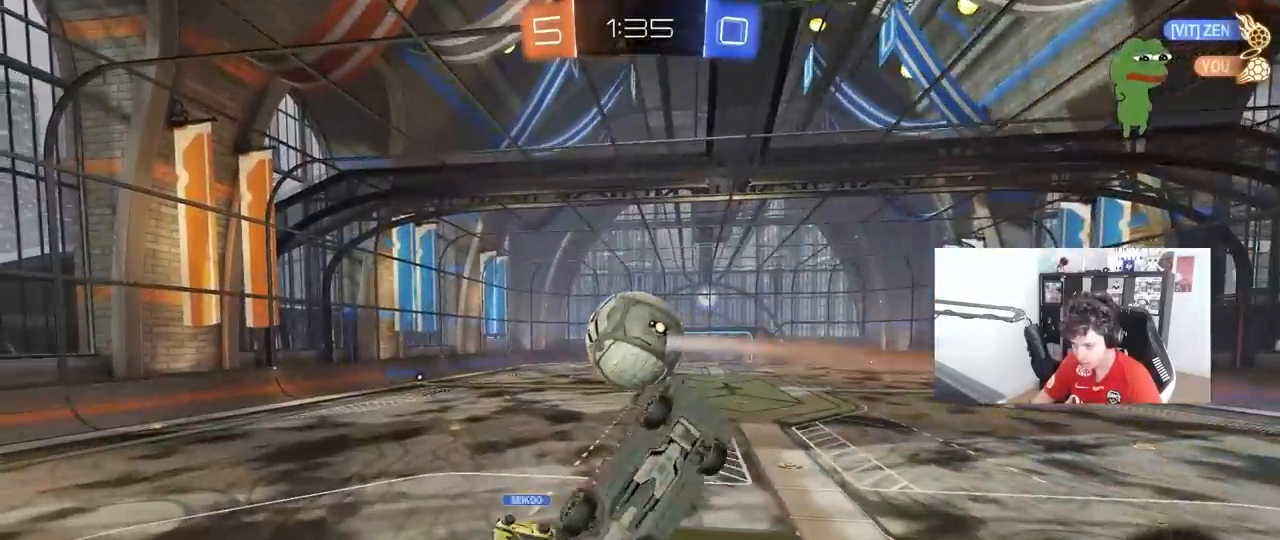
{"keys": ["d", "s", "shift"], "mouse": ["left"], "mouse_move": "still", "events": [[17, "shift", "up"], [117, "mouse_left", "up"], [400, "a", "up"], [400, "d", "down"], [400, "mouse_left", "down"], [400, "shift", "down"]]}
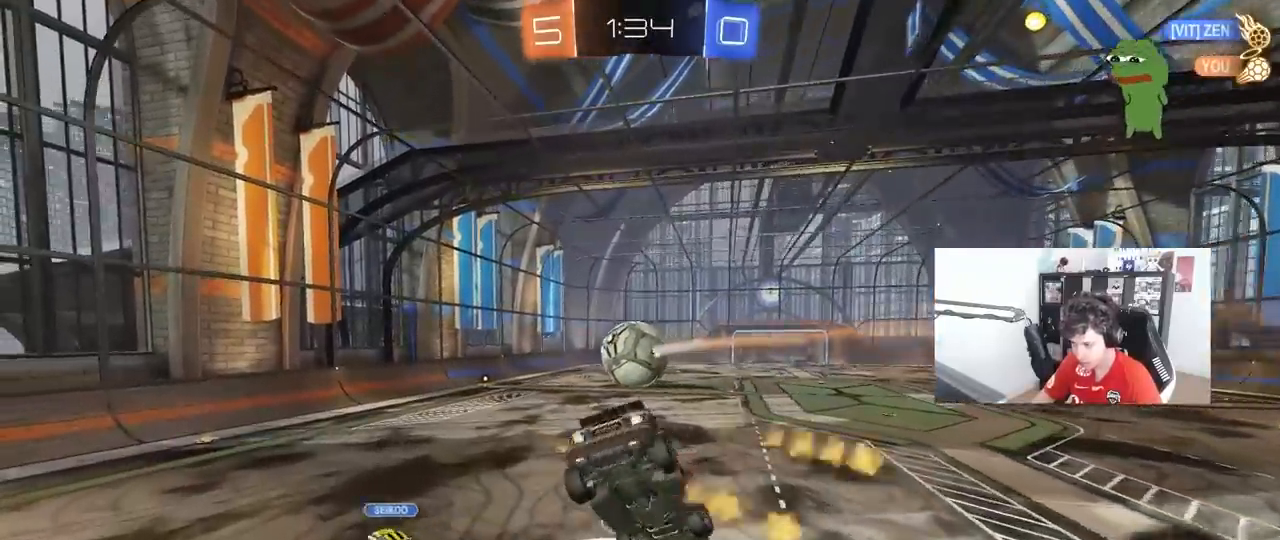
{"keys": [], "mouse": ["left"], "mouse_move": "still", "events": [[33, "shift", "up"], [183, "a", "down"], [183, "shift", "down"], [217, "d", "up"], [267, "s", "up"], [367, "a", "up"], [367, "d", "down"], [367, "shift", "up"], [500, "d", "up"]]}
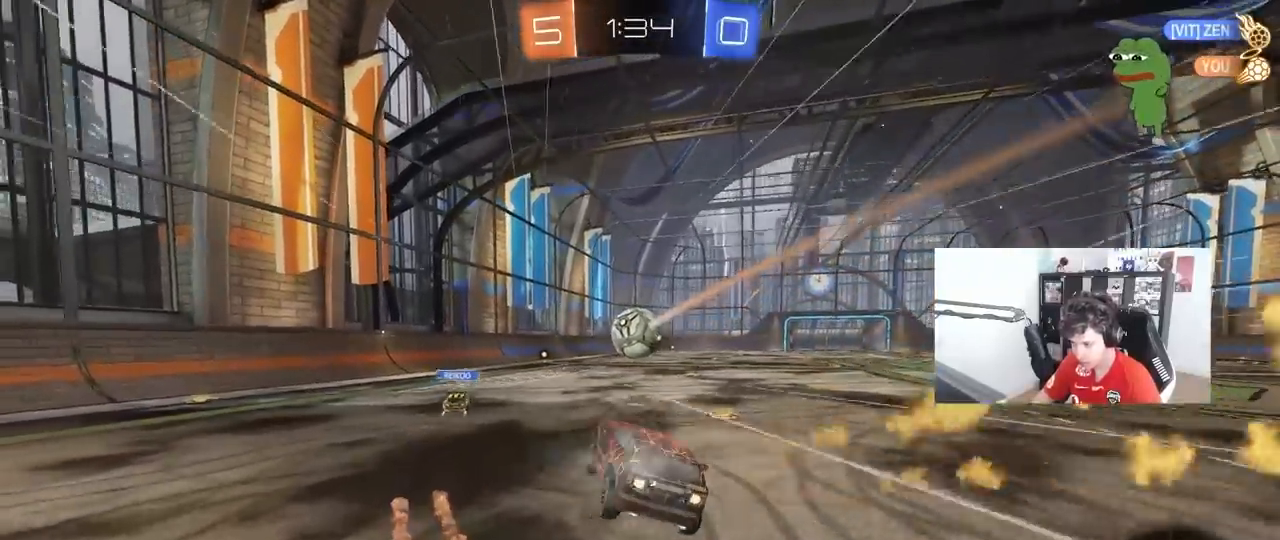
{"keys": ["a", "s", "shift"], "mouse": ["right"], "mouse_move": "still", "events": [[50, "d", "down"], [50, "mouse_left", "up"], [100, "w", "down"], [183, "mouse_right", "down"], [283, "a", "down"], [283, "d", "up"], [283, "mouse_right", "up"], [283, "shift", "down"], [333, "mouse_right", "down"], [383, "s", "down"], [383, "w", "up"]]}
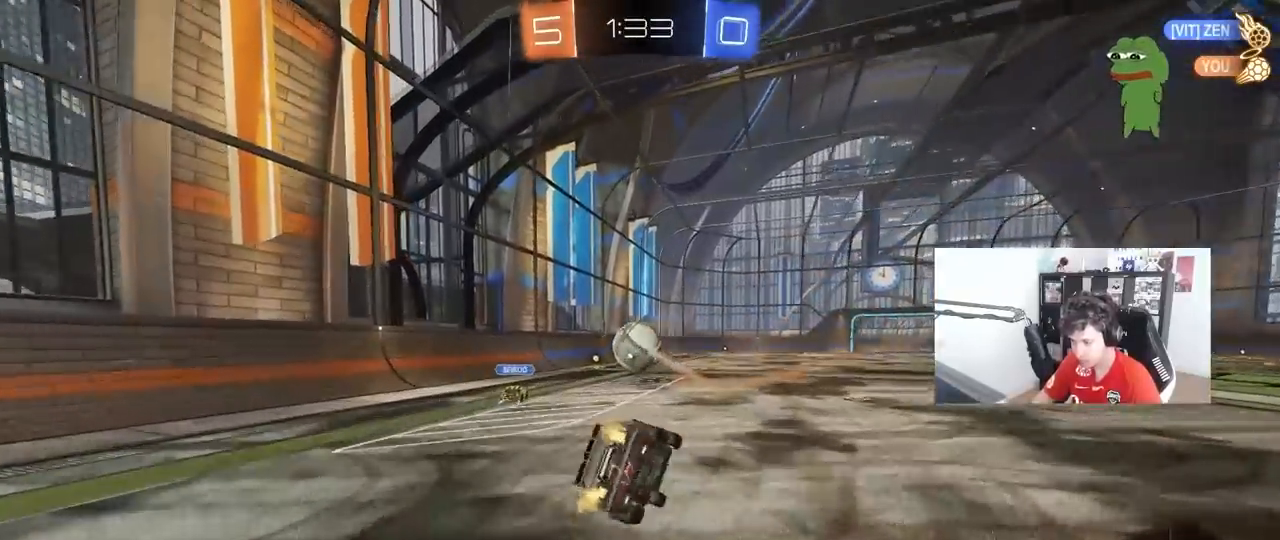
{"keys": ["a", "s", "shift"], "mouse": [], "mouse_move": "still", "events": [[17, "mouse_right", "up"], [250, "s", "up"], [383, "s", "down"]]}
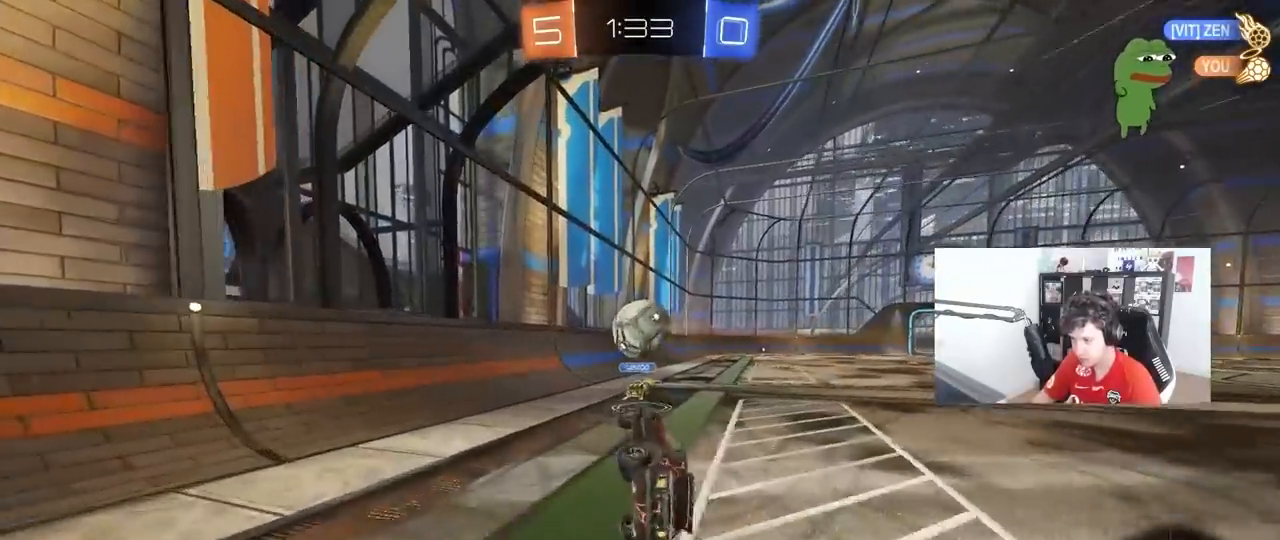
{"keys": ["w"], "mouse": [], "mouse_move": "still", "events": [[83, "s", "up"], [83, "shift", "up"], [167, "a", "up"], [367, "w", "down"]]}
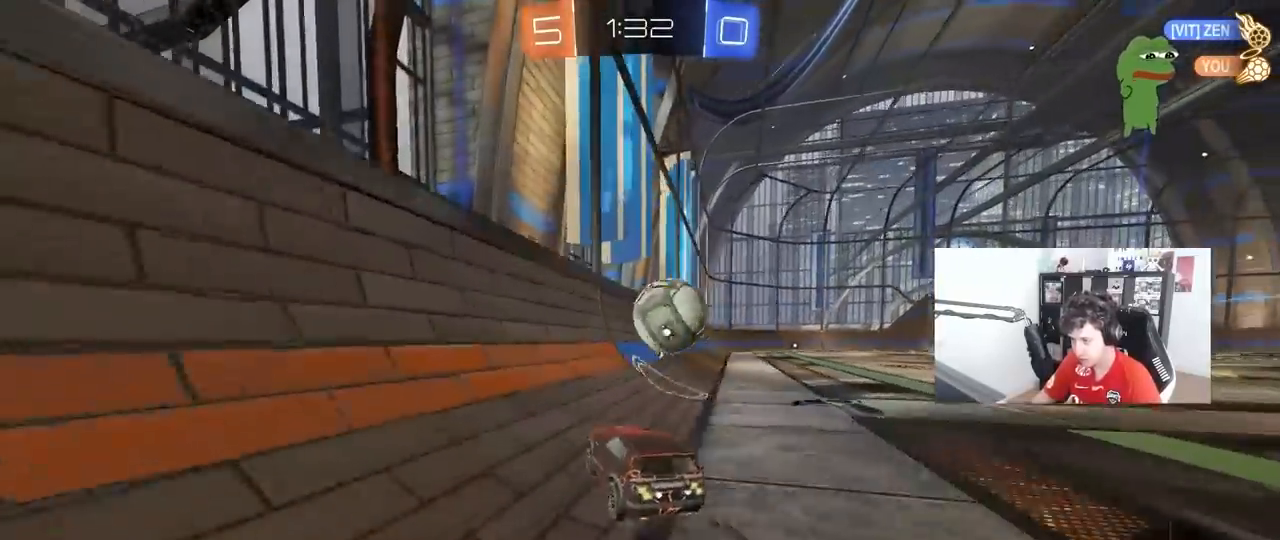
{"keys": ["a", "s"], "mouse": ["right"], "mouse_move": "down", "events": [[150, "mouse_left", "down"], [233, "d", "down"], [233, "mouse_left", "up"], [383, "w", "up"], [433, "mouse_right", "down"], [433, "s", "down"], [467, "a", "down"], [467, "d", "up"]]}
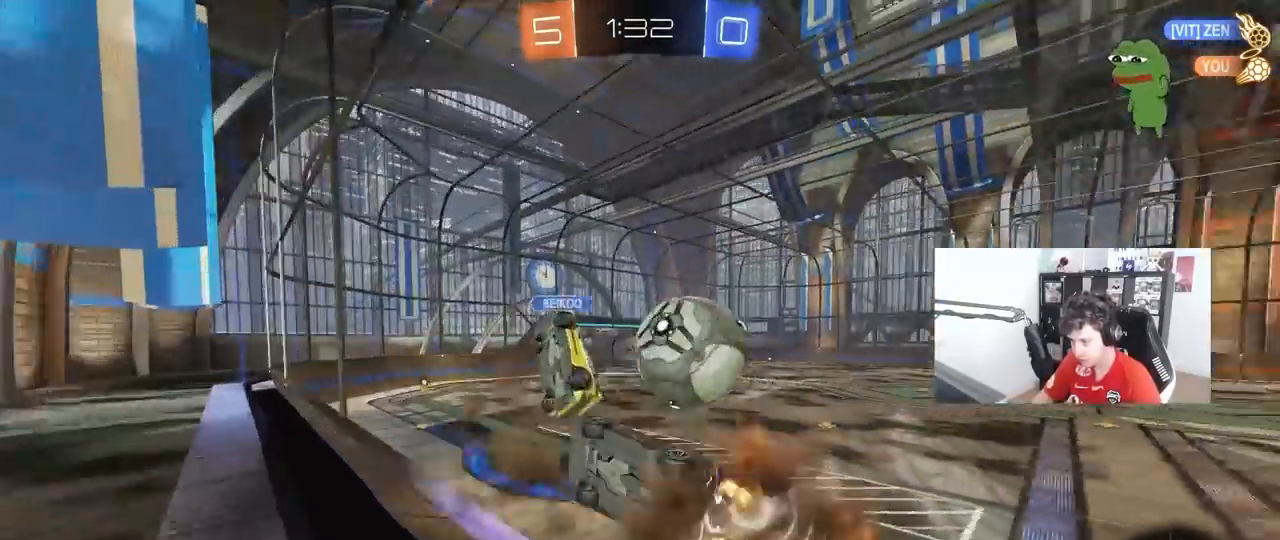
{"keys": ["d", "shift"], "mouse": [], "mouse_move": "up", "events": [[67, "shift", "down"], [117, "a", "up"], [117, "d", "down"], [117, "mouse_right", "up"], [117, "s", "up"], [117, "shift", "up"], [167, "mouse_right", "down"], [200, "shift", "down"], [433, "mouse_right", "up"]]}
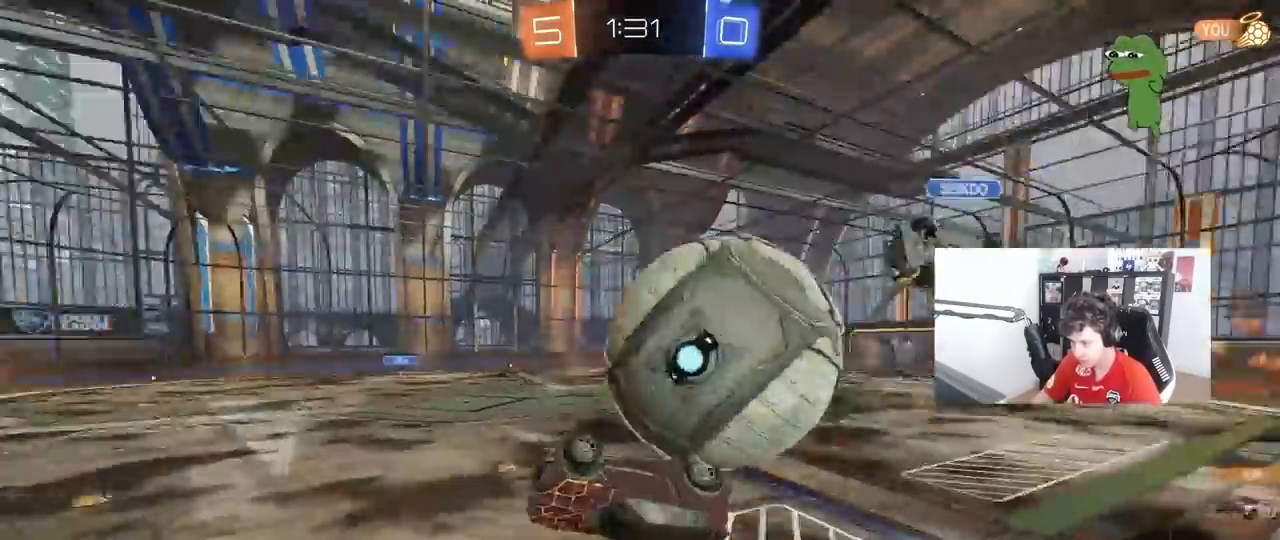
{"keys": [], "mouse": [], "mouse_move": "still", "events": [[367, "d", "up"], [367, "shift", "up"]]}
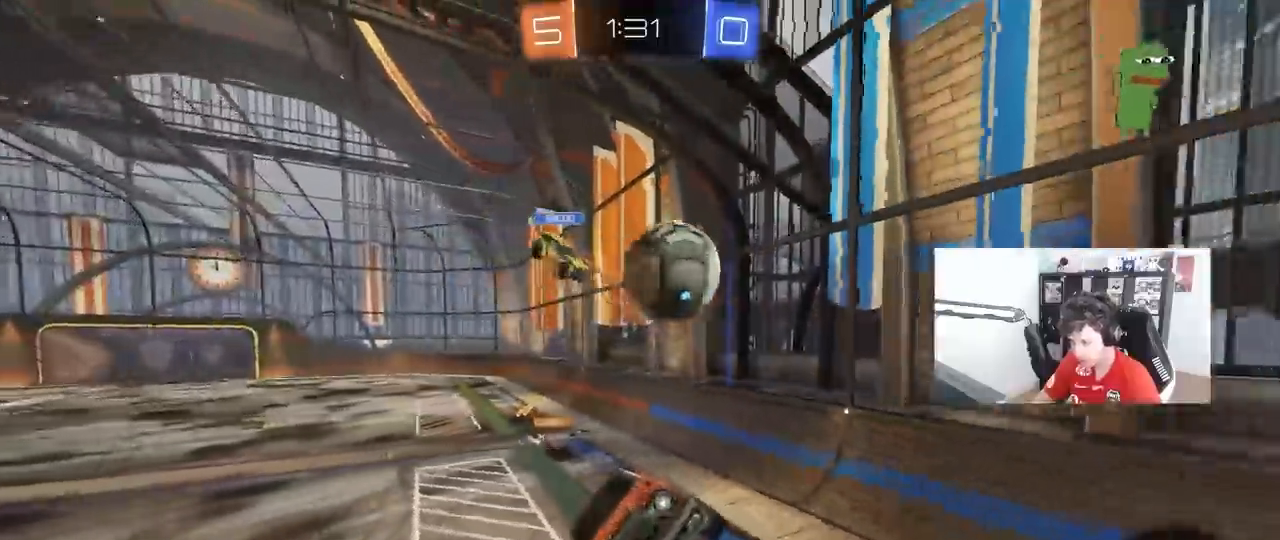
{"keys": ["d", "w"], "mouse": [], "mouse_move": "still", "events": [[150, "a", "down"], [150, "shift", "down"], [283, "a", "up"], [283, "shift", "up"], [383, "d", "down"], [467, "w", "down"]]}
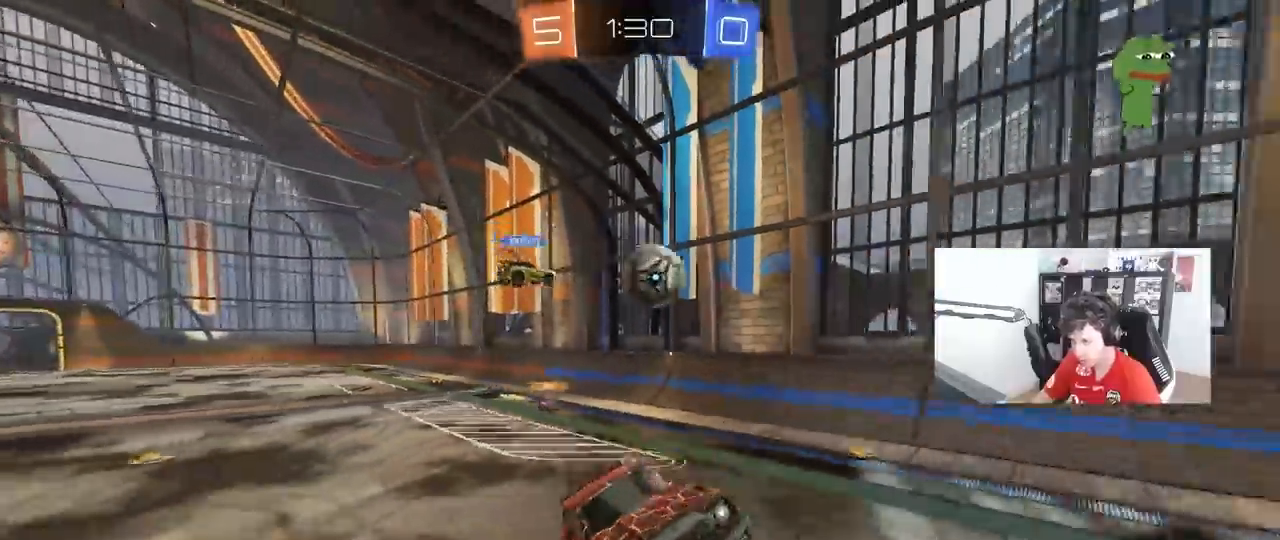
{"keys": ["d", "w"], "mouse": [], "mouse_move": "still", "events": [[17, "d", "up"], [17, "w", "up"], [250, "d", "down"], [250, "w", "down"]]}
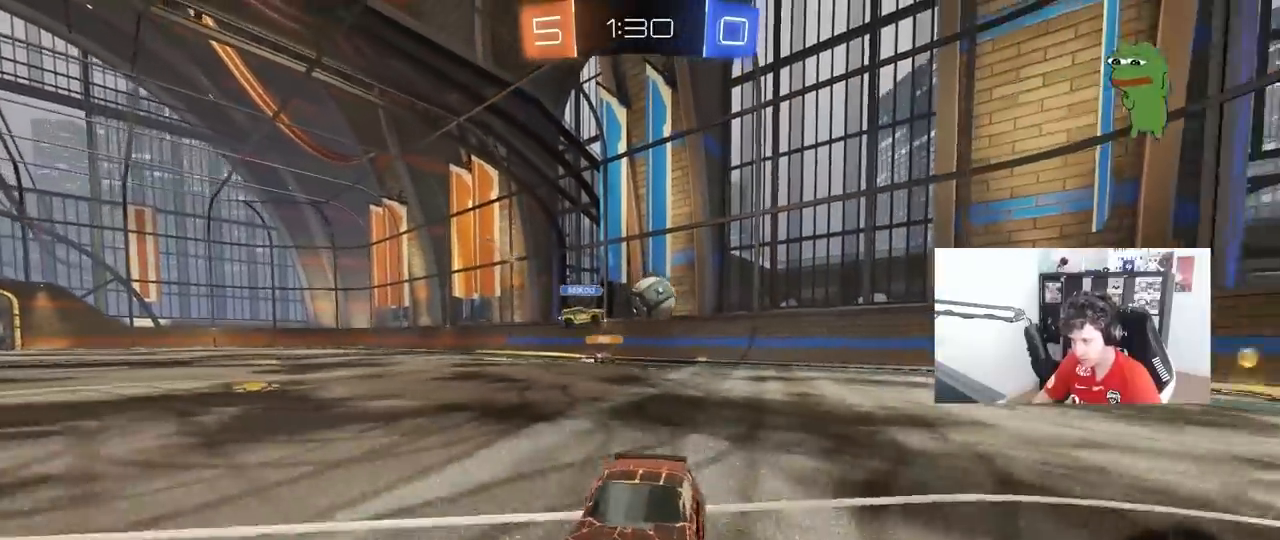
{"keys": ["w"], "mouse": ["right"], "mouse_move": "still", "events": [[217, "mouse_right", "down"], [267, "d", "up"], [317, "mouse_right", "up"], [367, "mouse_right", "down"]]}
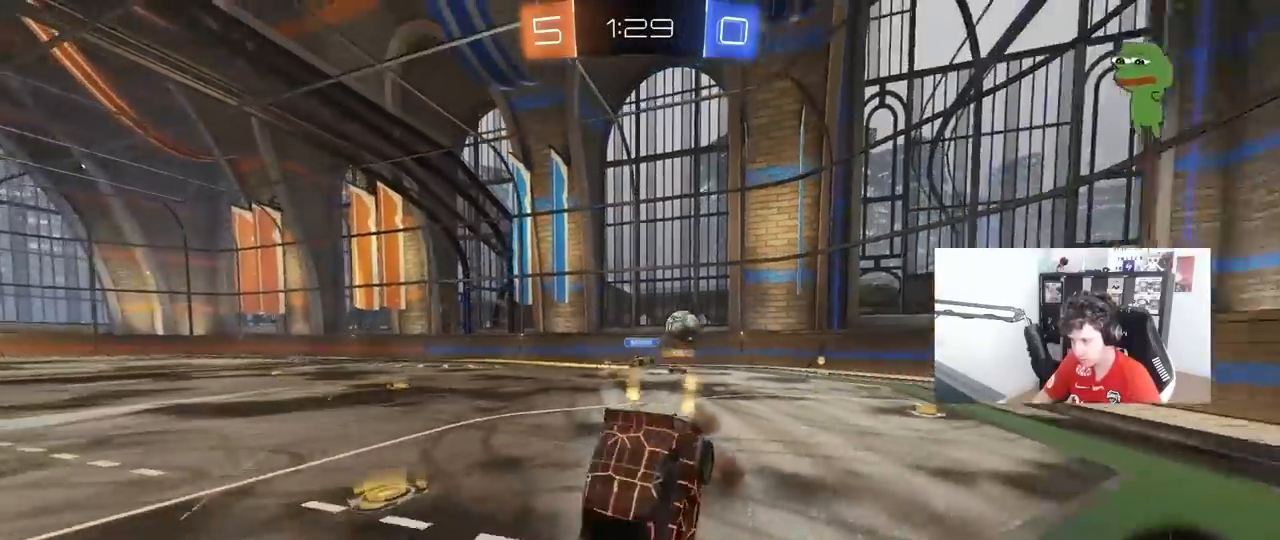
{"keys": [], "mouse": [], "mouse_move": "still", "events": [[100, "mouse_right", "up"], [333, "w", "up"]]}
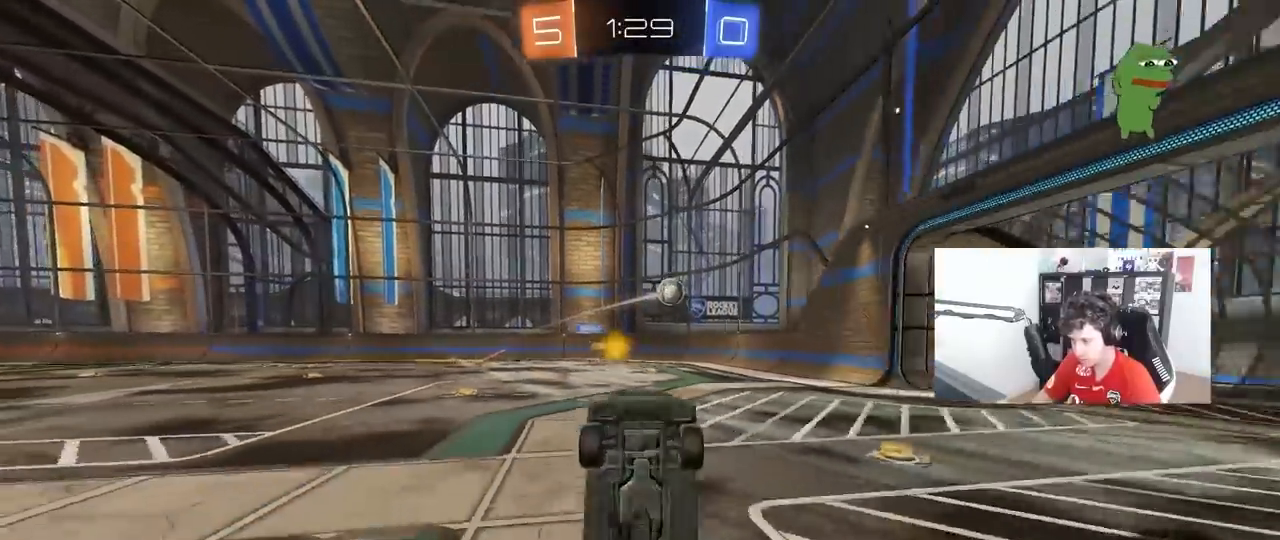
{"keys": ["space", "w"], "mouse": [], "mouse_move": "still", "events": [[350, "a", "down"], [400, "w", "down"], [483, "a", "up"], [483, "space", "down"]]}
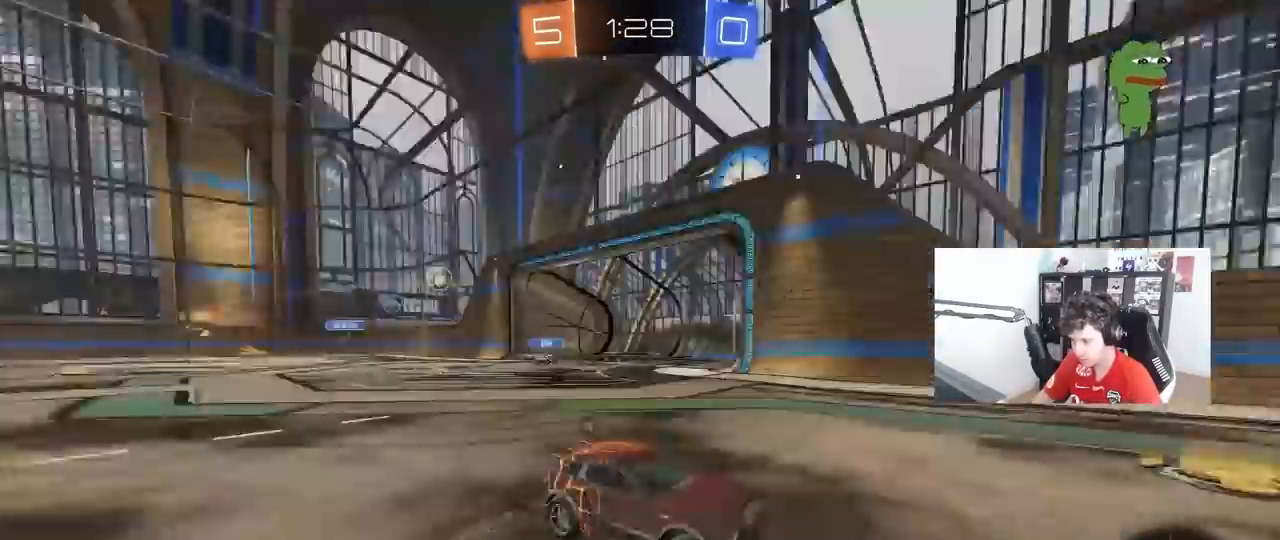
{"keys": ["d", "shift", "space", "w"], "mouse": [], "mouse_move": "still", "events": [[183, "space", "up"], [367, "space", "down"], [417, "d", "down"], [450, "shift", "down"]]}
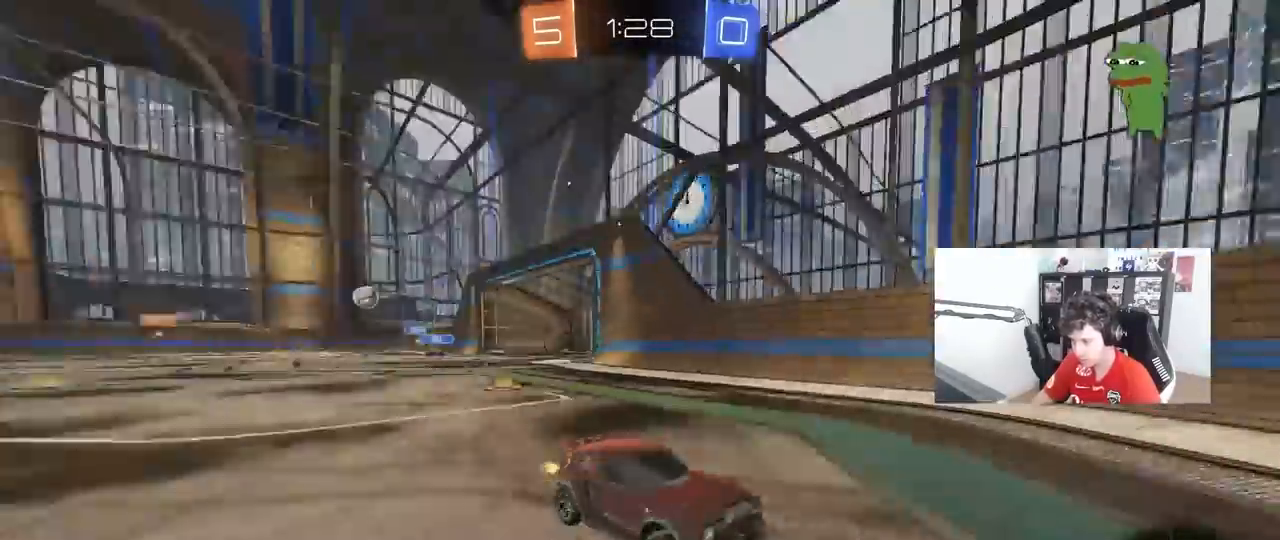
{"keys": ["d", "w"], "mouse": [], "mouse_move": "still", "events": [[50, "shift", "up"], [50, "space", "up"]]}
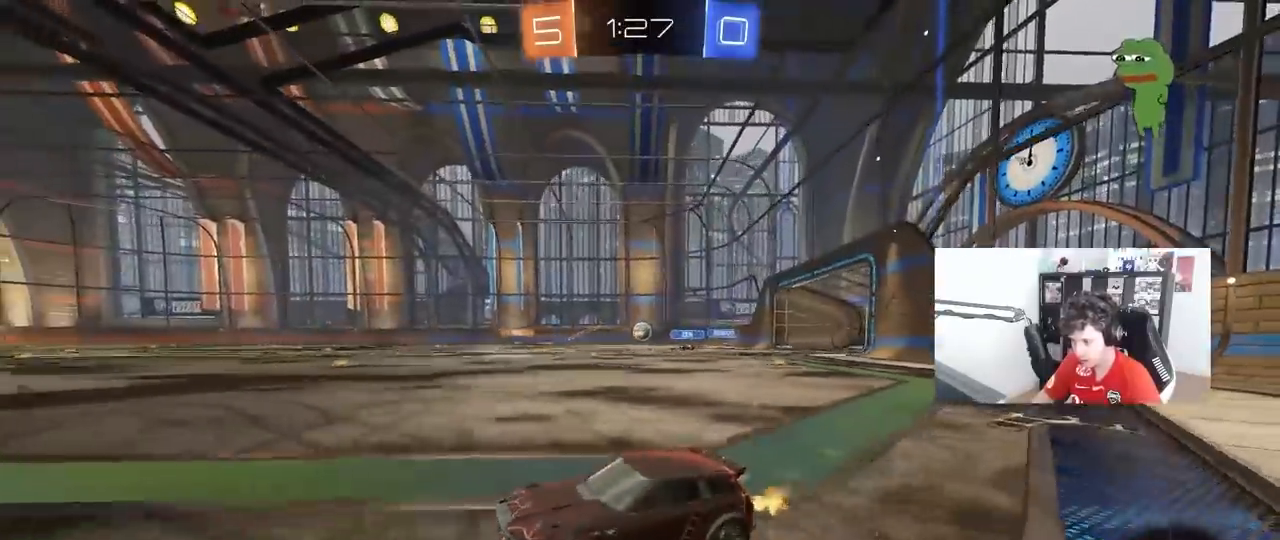
{"keys": ["d", "s", "shift"], "mouse": ["left"], "mouse_move": "still", "events": [[117, "d", "up"], [117, "mouse_right", "down"], [200, "d", "down"], [200, "mouse_right", "up"], [200, "shift", "down"], [250, "mouse_right", "down"], [250, "space", "down"], [300, "mouse_left", "down"], [350, "s", "down"], [350, "w", "up"], [400, "space", "up"], [433, "mouse_right", "up"]]}